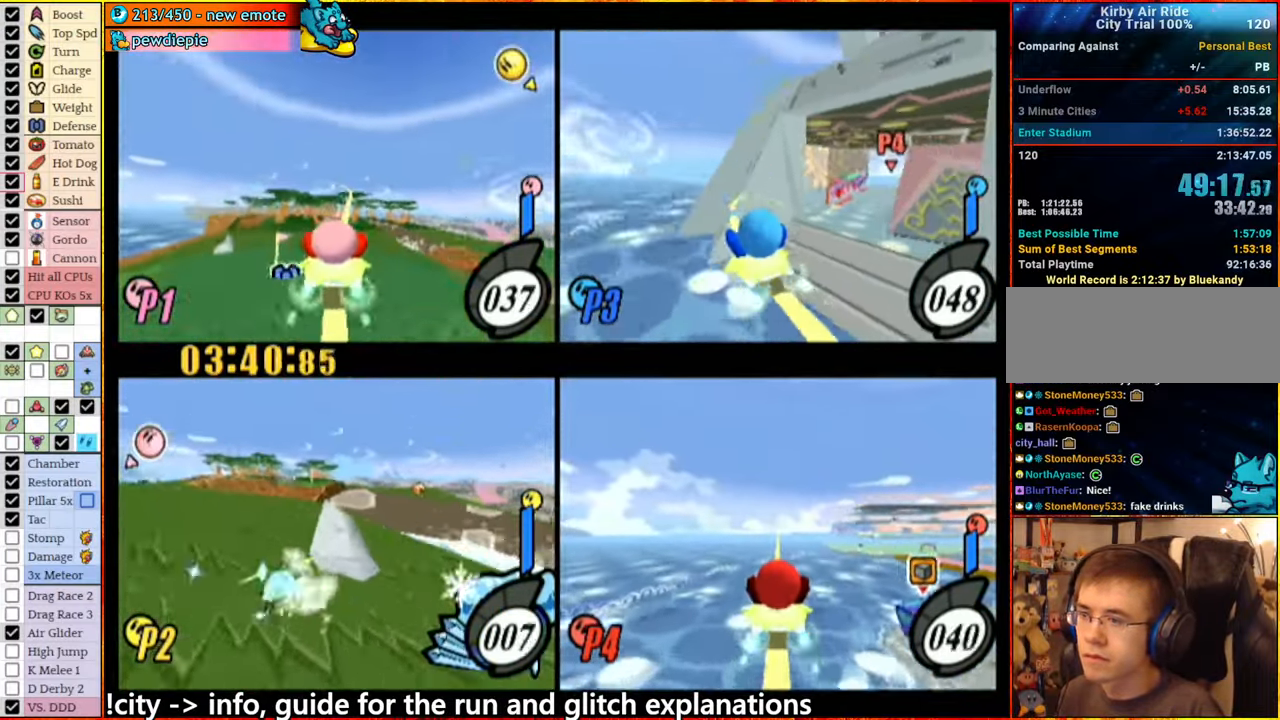
Gameplay with a controller (Nintendo layout); each line is a JSON object with the inputs held at the frame after it. "events" lists button and stick changes between this image and that frame as [ms after this image, input, new state], when the widget could be followed in between. Not read: L3 R3.
{"buttons": [], "left_stick": "down", "right_stick": "center", "events": [[234, "A", "up"], [317, "left_stick", "right"], [484, "left_stick", "down"]]}
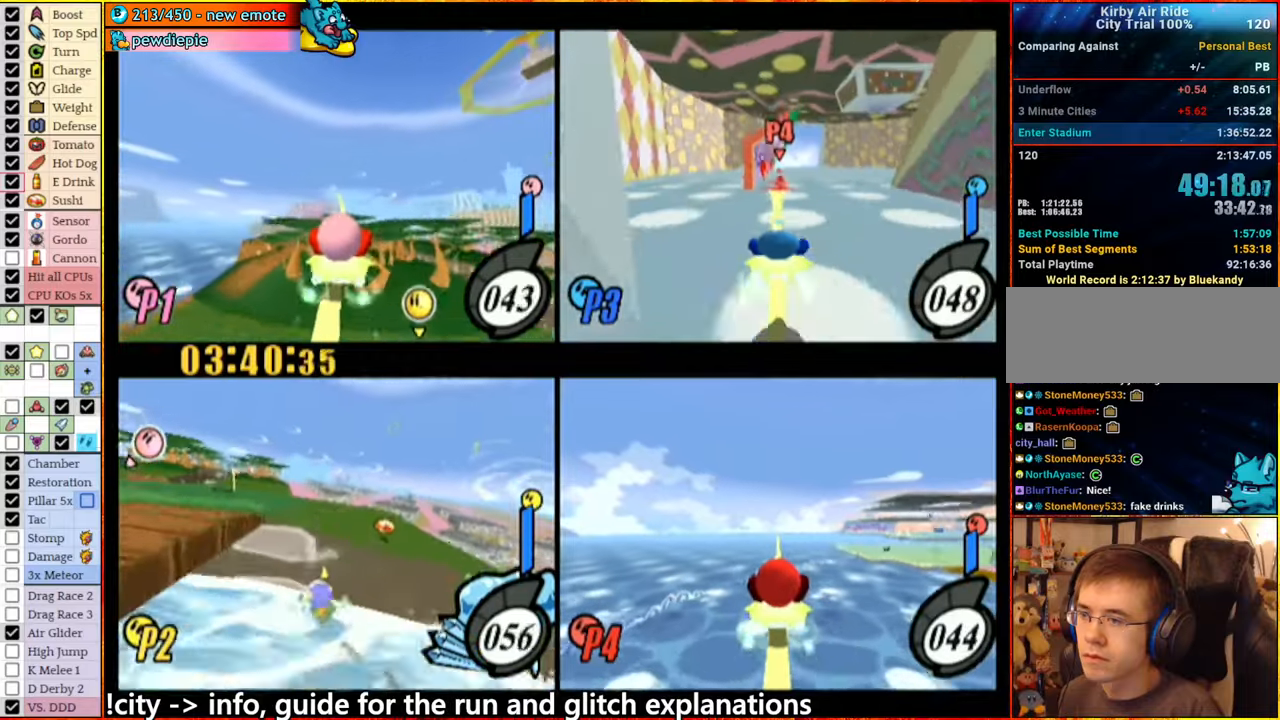
{"buttons": [], "left_stick": "center", "right_stick": "center", "events": [[50, "left_stick", "left"], [167, "left_stick", "center"], [250, "A", "down"], [384, "A", "up"]]}
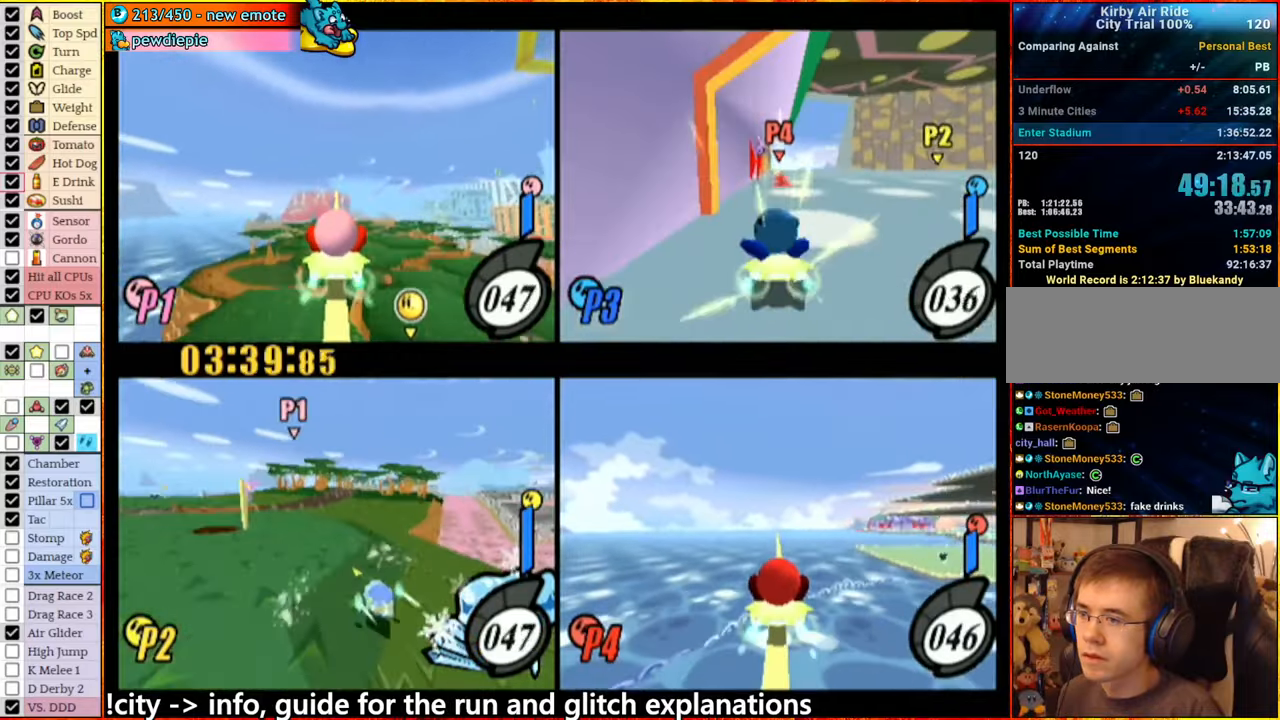
{"buttons": [], "left_stick": "center", "right_stick": "center", "events": [[67, "A", "down"], [317, "left_stick", "left"], [367, "A", "up"], [434, "left_stick", "center"]]}
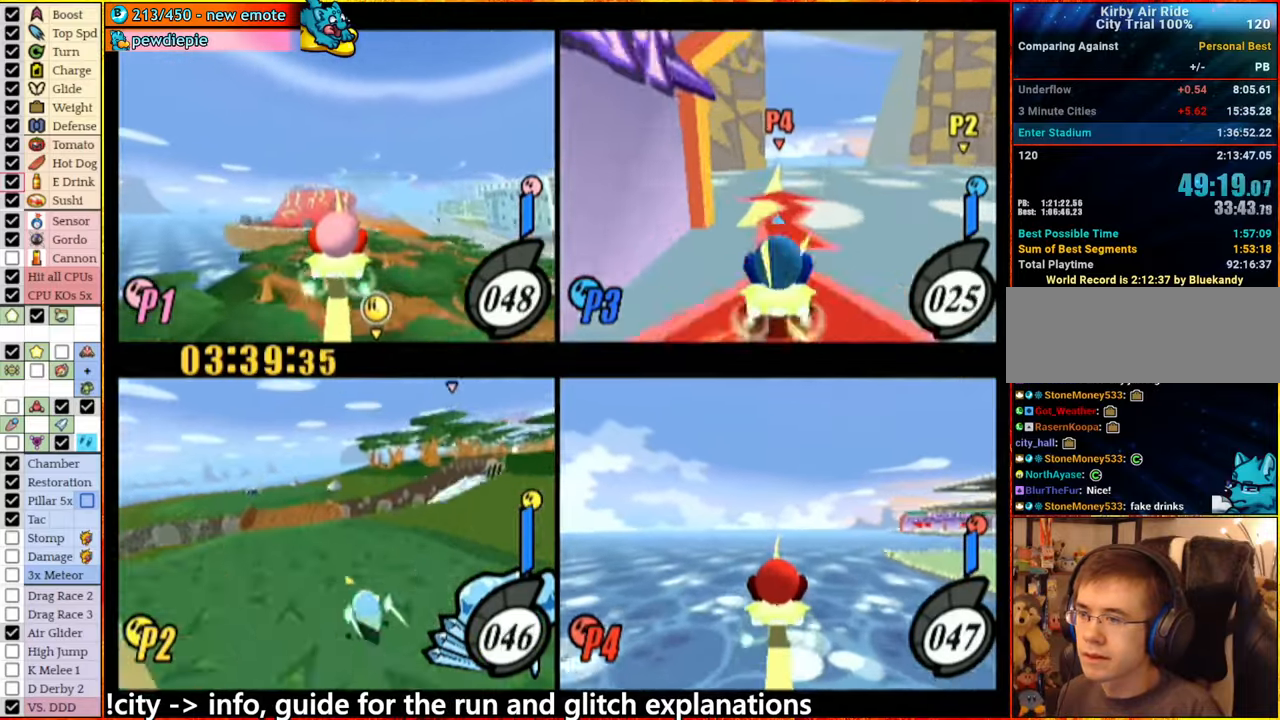
{"buttons": [], "left_stick": "center", "right_stick": "center", "events": [[184, "A", "down"], [217, "left_stick", "right"], [334, "A", "up"], [384, "left_stick", "center"]]}
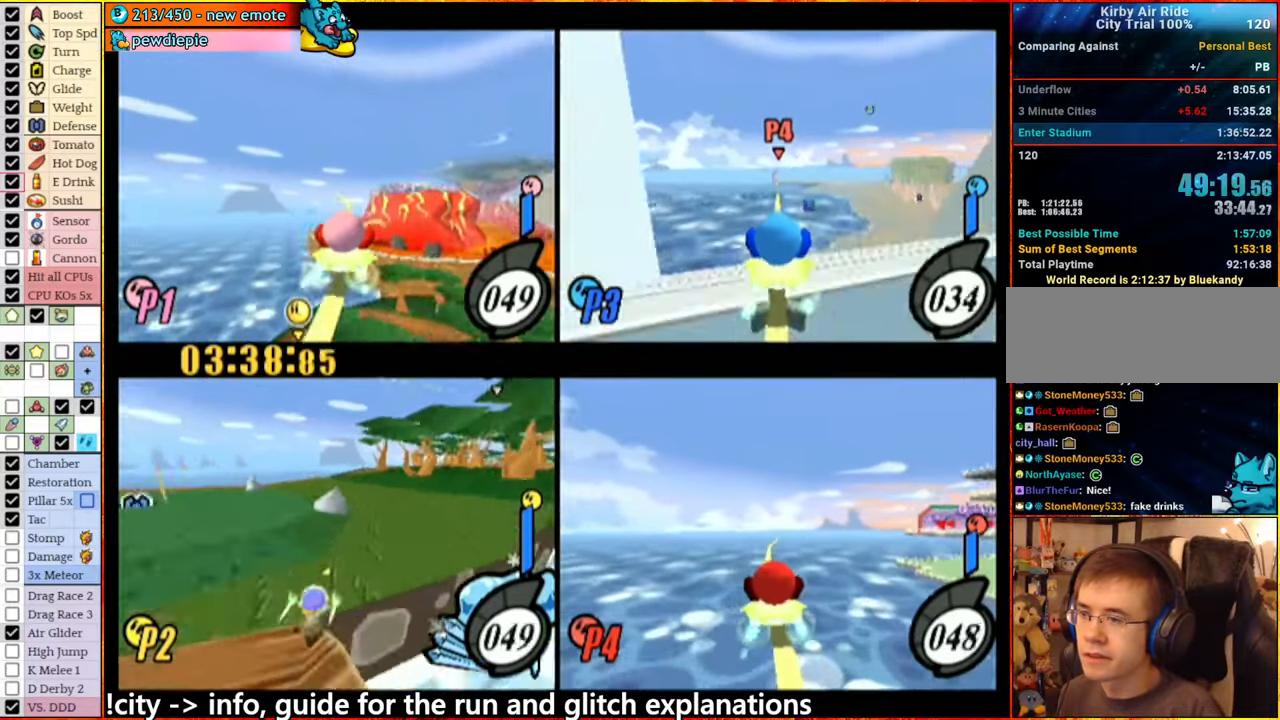
{"buttons": [], "left_stick": "center", "right_stick": "center", "events": [[117, "left_stick", "left"], [167, "A", "down"], [234, "left_stick", "right"], [300, "left_stick", "left"], [434, "left_stick", "center"], [467, "A", "up"]]}
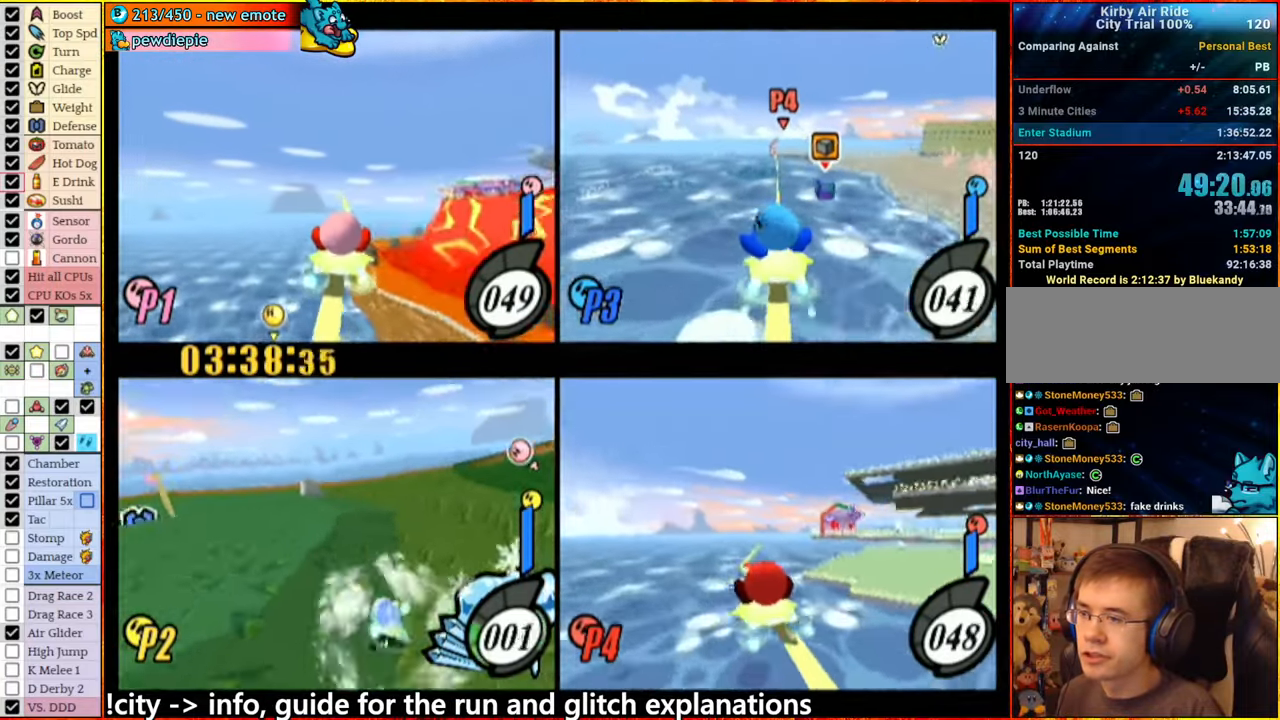
{"buttons": [], "left_stick": "left", "right_stick": "center", "events": [[84, "A", "down"], [217, "left_stick", "right"], [334, "A", "up"], [400, "left_stick", "center"], [484, "left_stick", "left"]]}
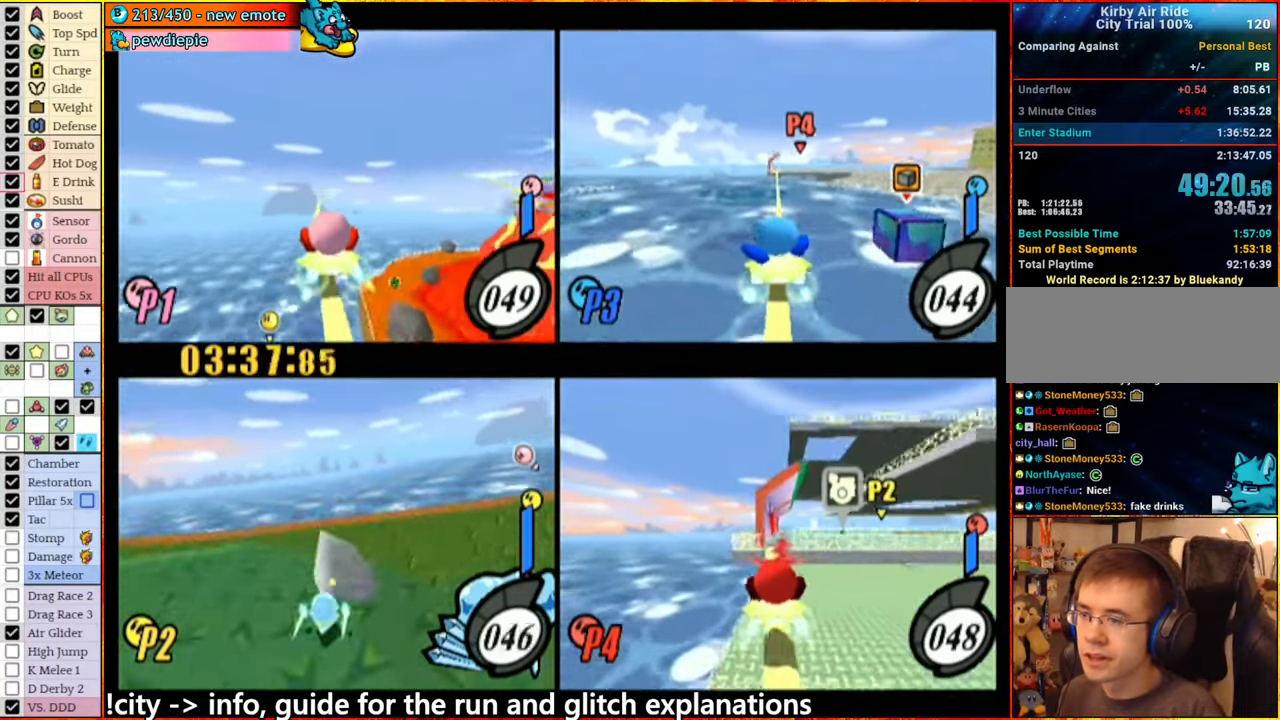
{"buttons": ["A"], "left_stick": "left", "right_stick": "center", "events": [[17, "A", "down"]]}
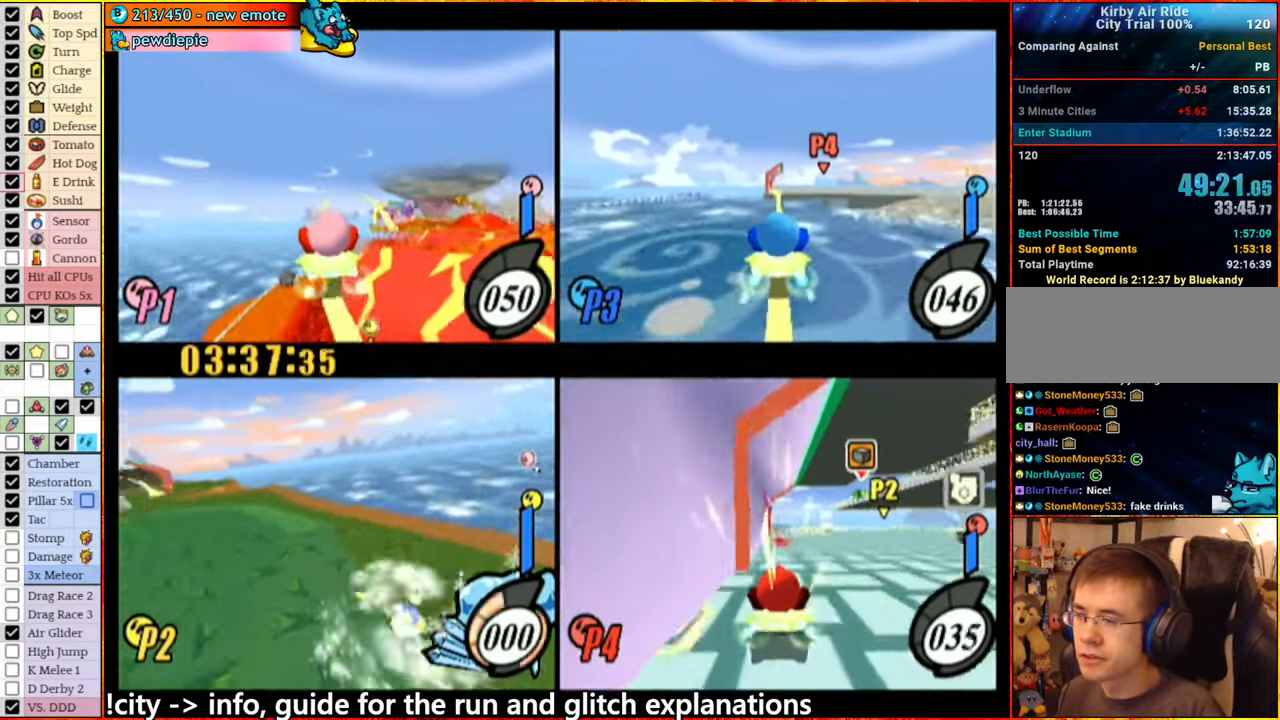
{"buttons": ["A"], "left_stick": "right", "right_stick": "center", "events": [[134, "A", "up"], [200, "left_stick", "center"], [300, "A", "down"], [467, "left_stick", "right"]]}
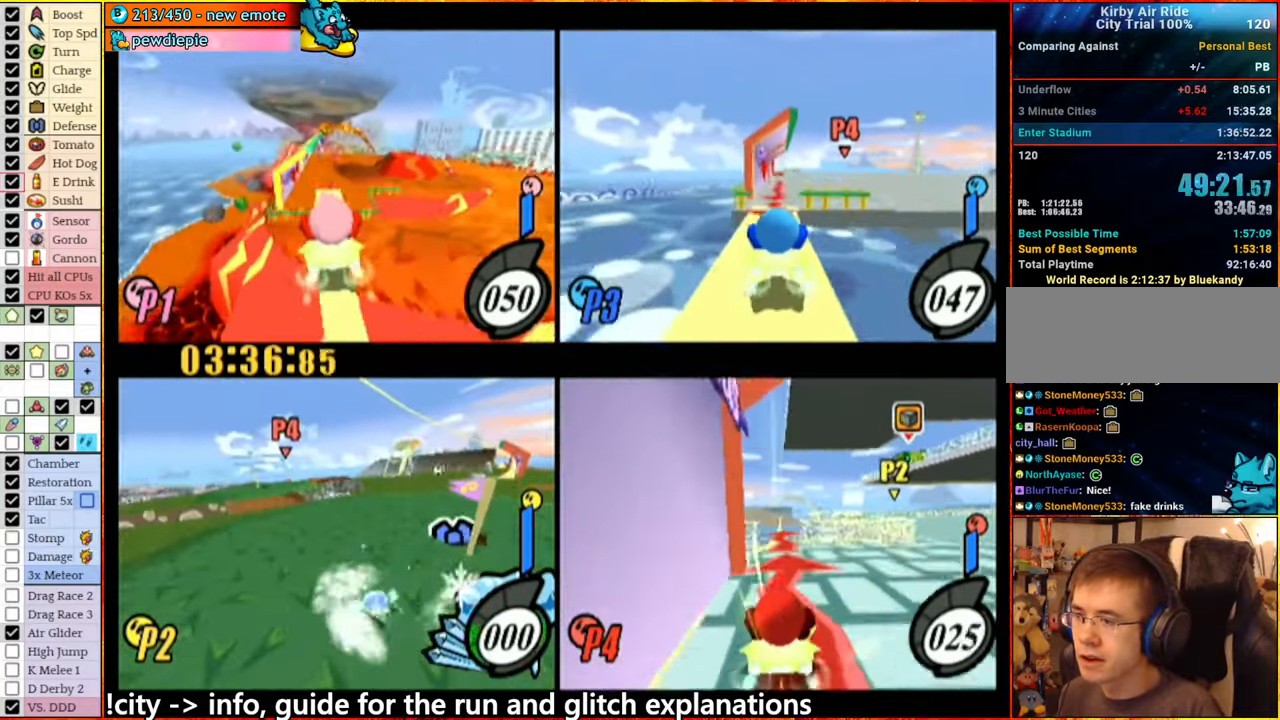
{"buttons": ["A"], "left_stick": "center", "right_stick": "center", "events": [[117, "A", "up"], [150, "left_stick", "center"], [384, "A", "down"]]}
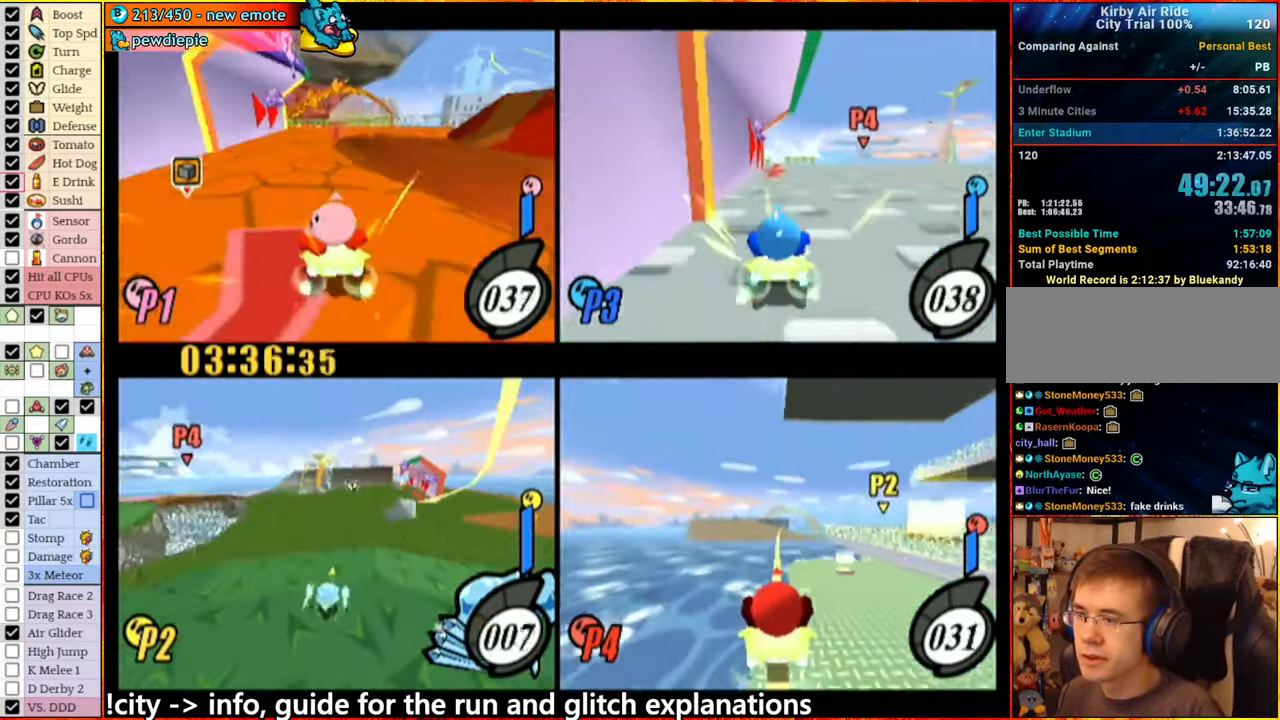
{"buttons": [], "left_stick": "center", "right_stick": "center", "events": [[34, "left_stick", "right"], [100, "A", "up"], [150, "left_stick", "center"], [350, "A", "down"], [400, "left_stick", "left"], [484, "A", "up"], [500, "left_stick", "center"]]}
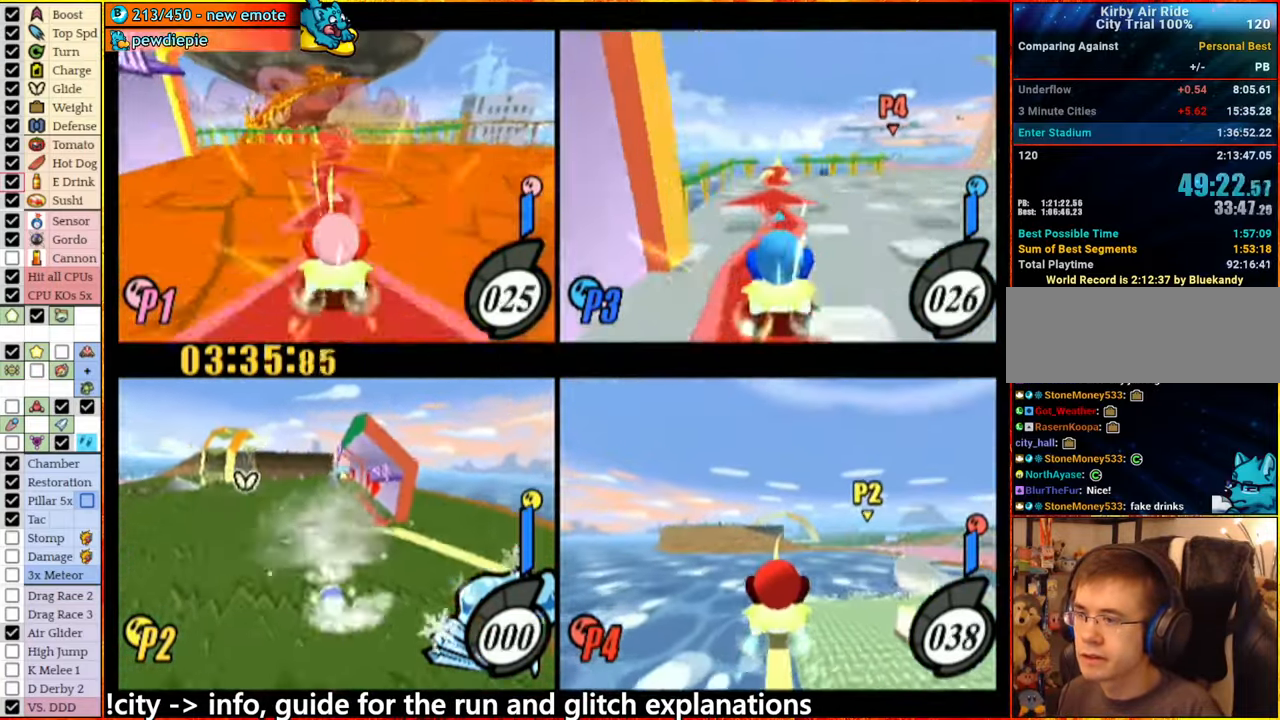
{"buttons": [], "left_stick": "center", "right_stick": "center", "events": [[233, "A", "down"], [266, "left_stick", "right"], [400, "A", "up"], [416, "left_stick", "center"]]}
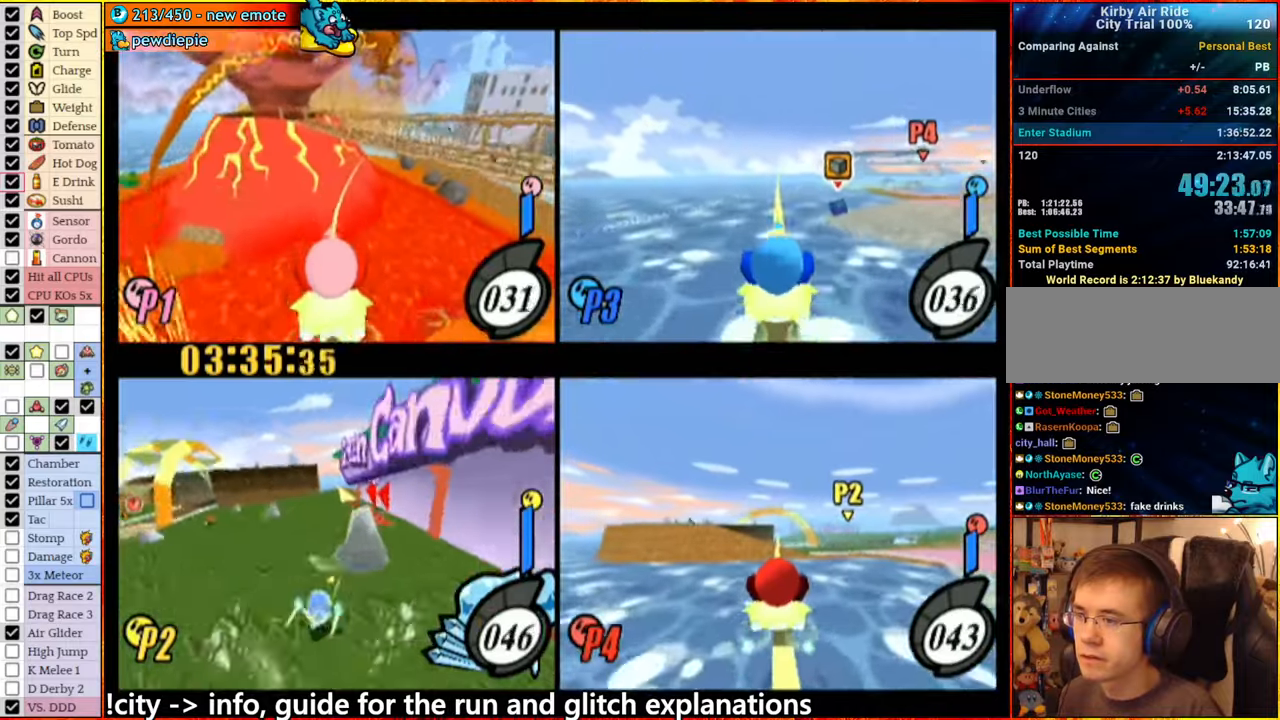
{"buttons": ["A"], "left_stick": "center", "right_stick": "center", "events": [[66, "A", "down"], [133, "left_stick", "left"], [283, "A", "up"], [416, "left_stick", "center"], [450, "A", "down"]]}
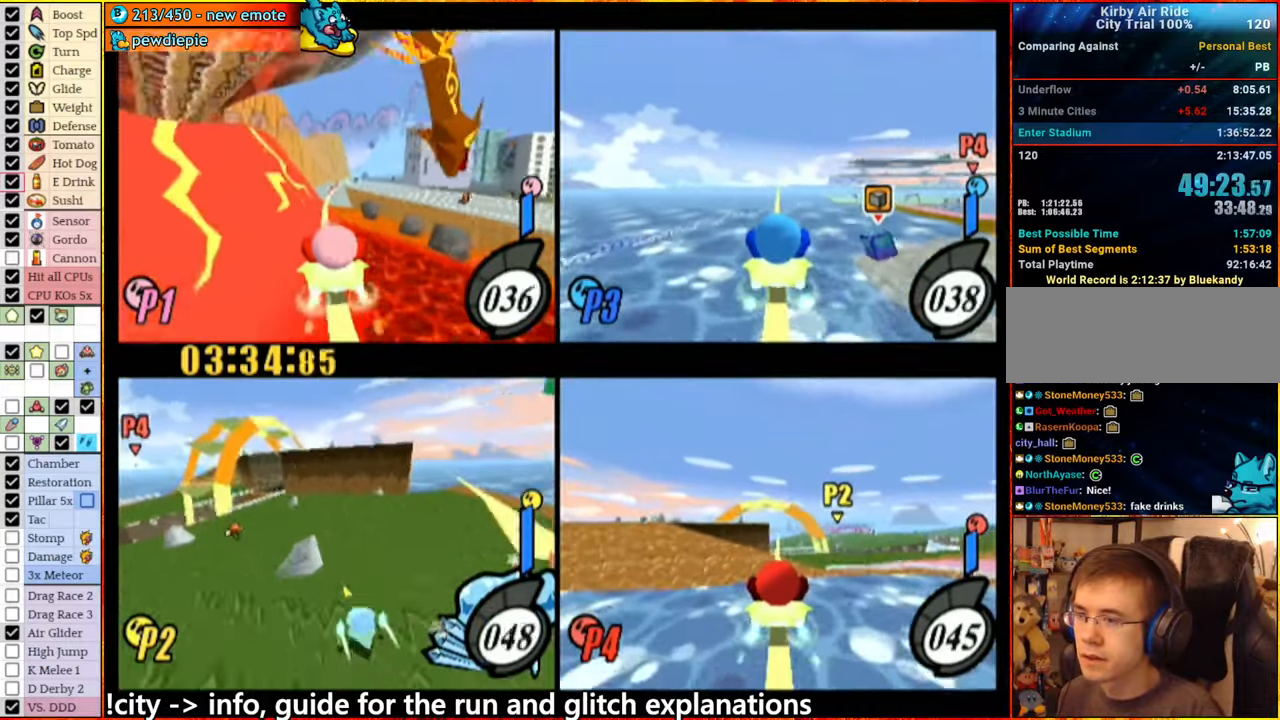
{"buttons": [], "left_stick": "center", "right_stick": "center", "events": [[166, "A", "up"]]}
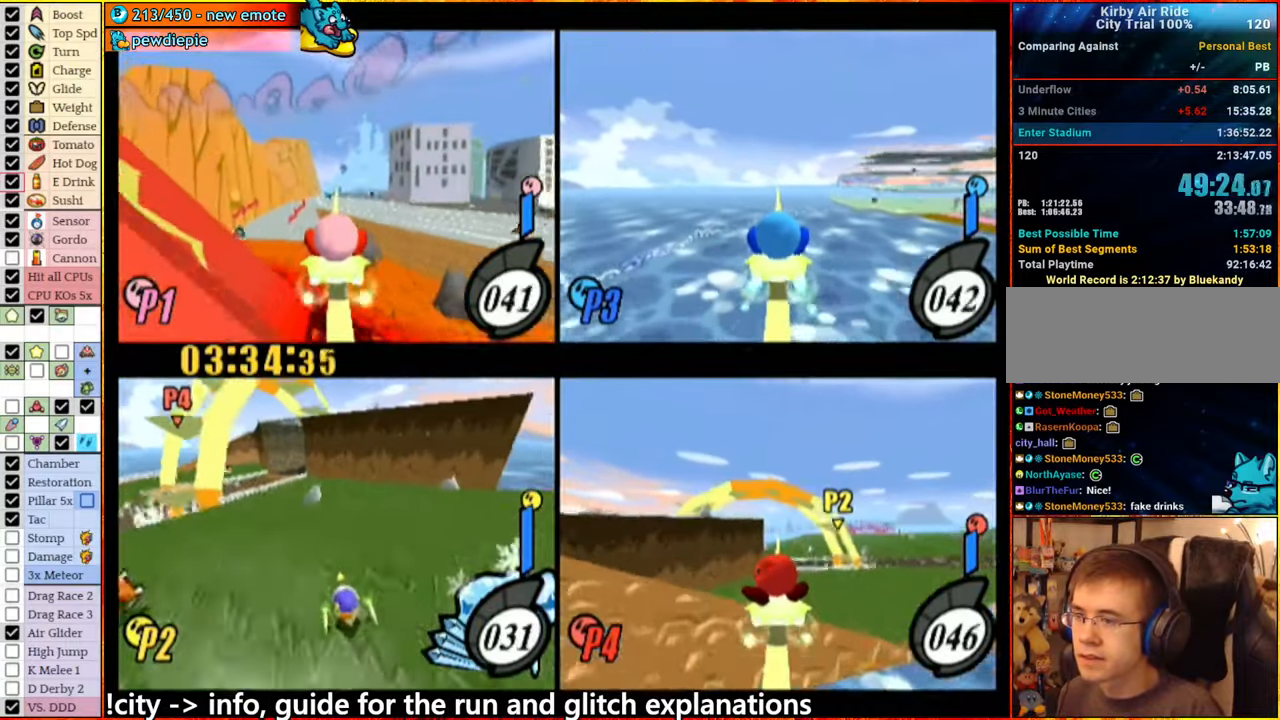
{"buttons": ["A"], "left_stick": "center", "right_stick": "center", "events": [[500, "A", "down"]]}
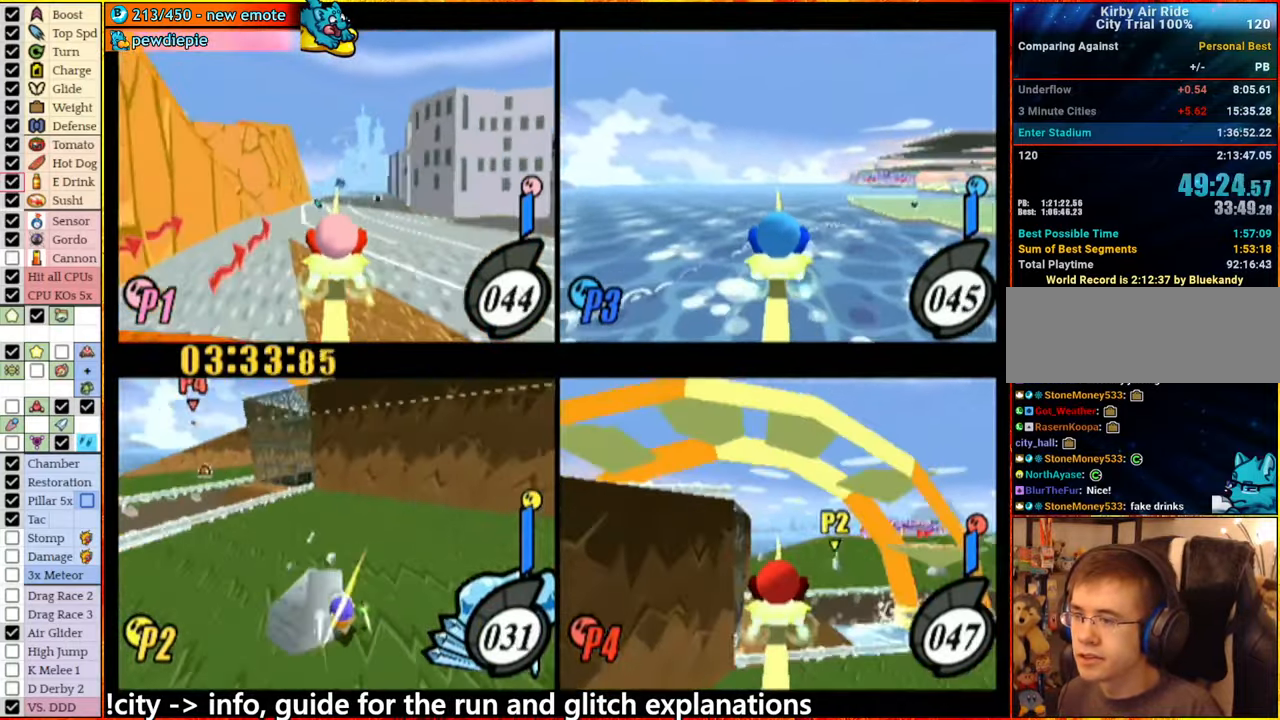
{"buttons": [], "left_stick": "center", "right_stick": "center", "events": [[50, "left_stick", "right"], [366, "A", "up"], [416, "left_stick", "center"]]}
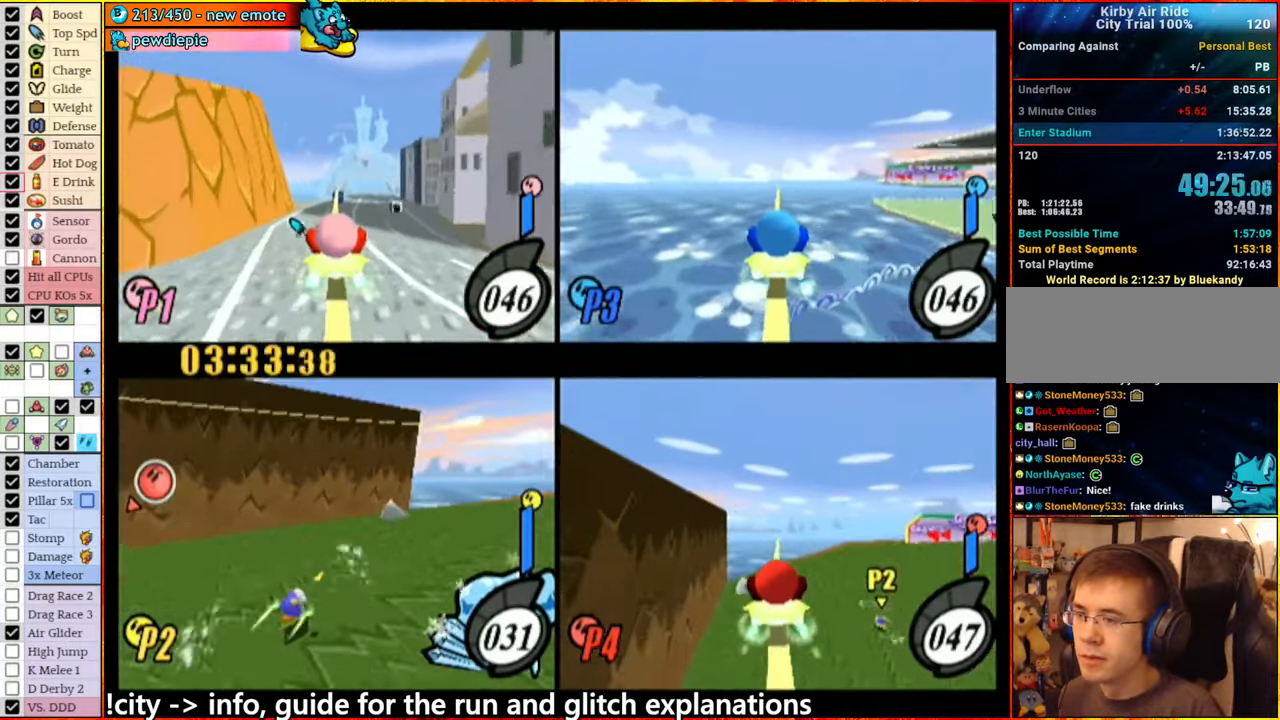
{"buttons": ["A"], "left_stick": "right", "right_stick": "center", "events": [[350, "A", "down"], [350, "left_stick", "right"]]}
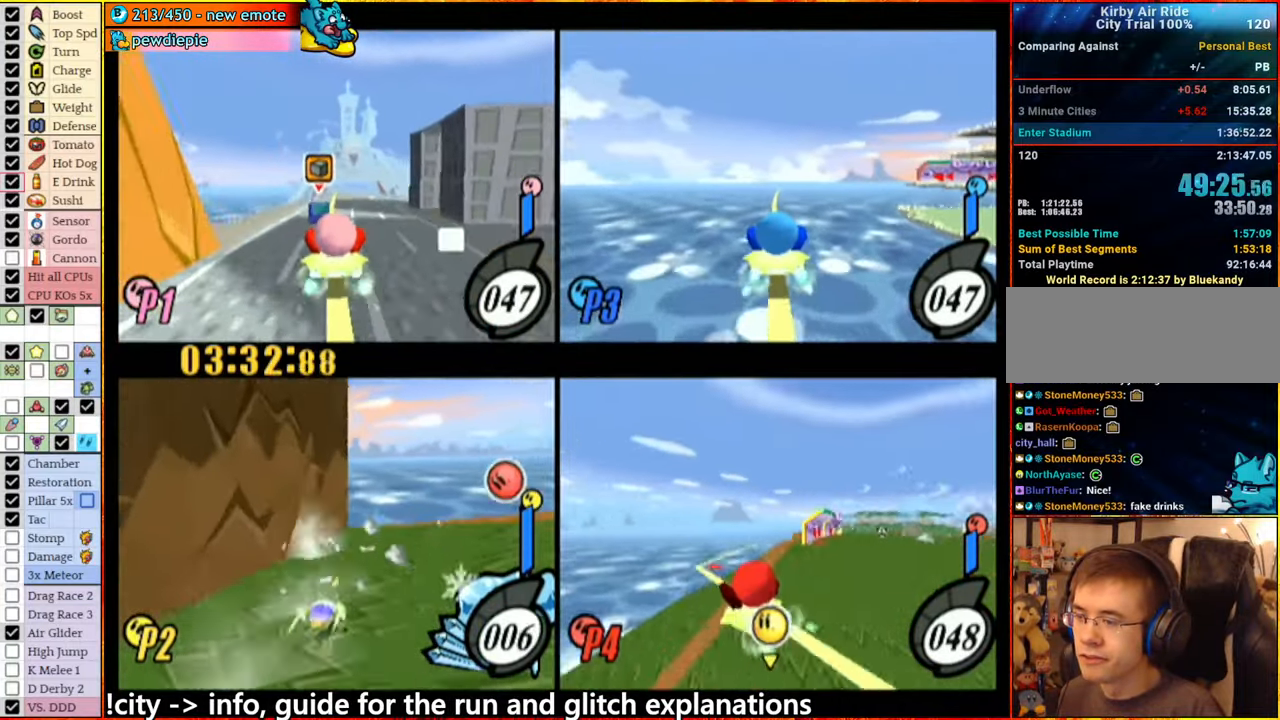
{"buttons": ["A"], "left_stick": "right", "right_stick": "center", "events": []}
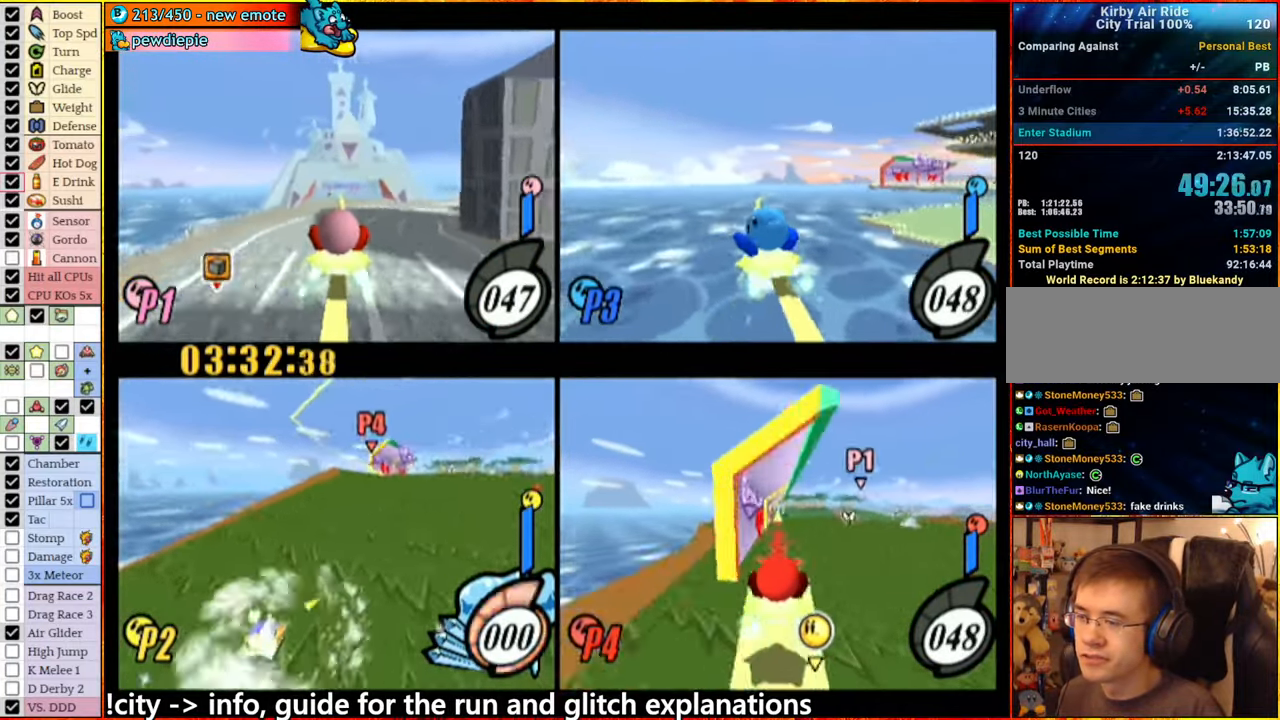
{"buttons": ["A"], "left_stick": "left", "right_stick": "center", "events": [[83, "A", "up"], [83, "left_stick", "center"], [450, "A", "down"], [483, "left_stick", "left"]]}
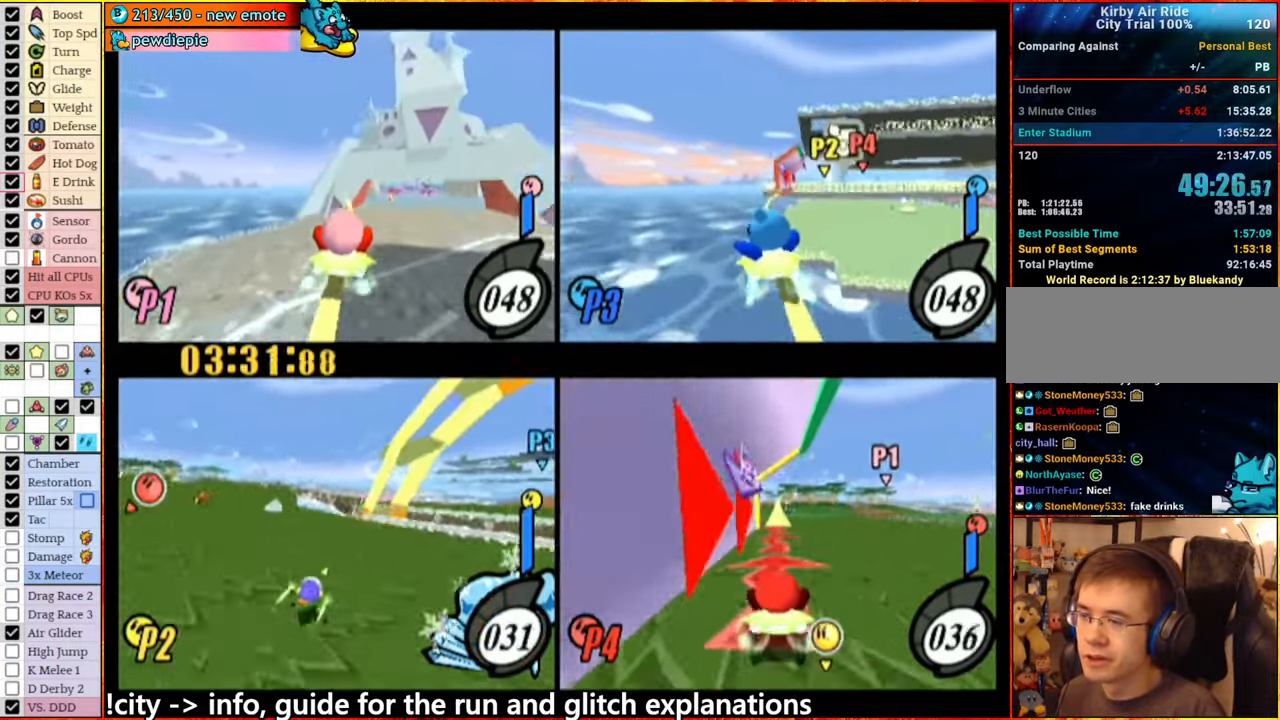
{"buttons": [], "left_stick": "center", "right_stick": "center", "events": [[150, "A", "up"], [216, "left_stick", "center"]]}
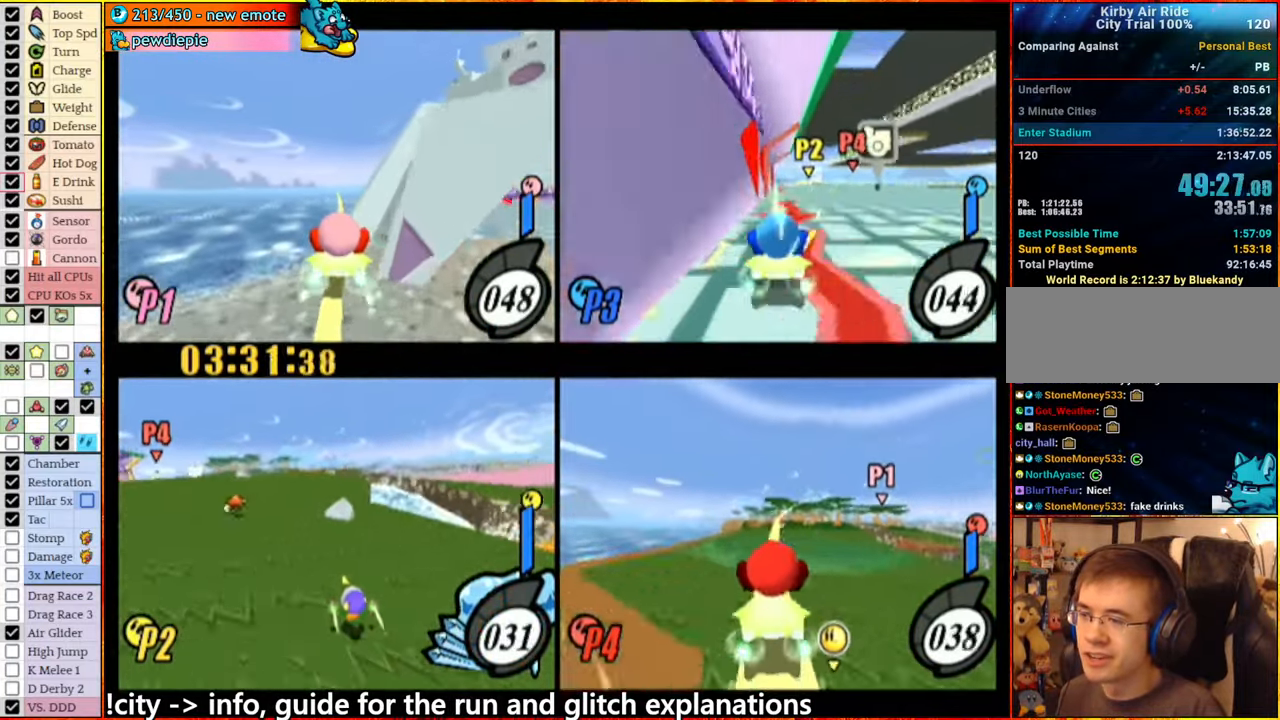
{"buttons": [], "left_stick": "center", "right_stick": "center", "events": [[250, "left_stick", "right"], [300, "A", "down"], [466, "A", "up"], [500, "left_stick", "center"]]}
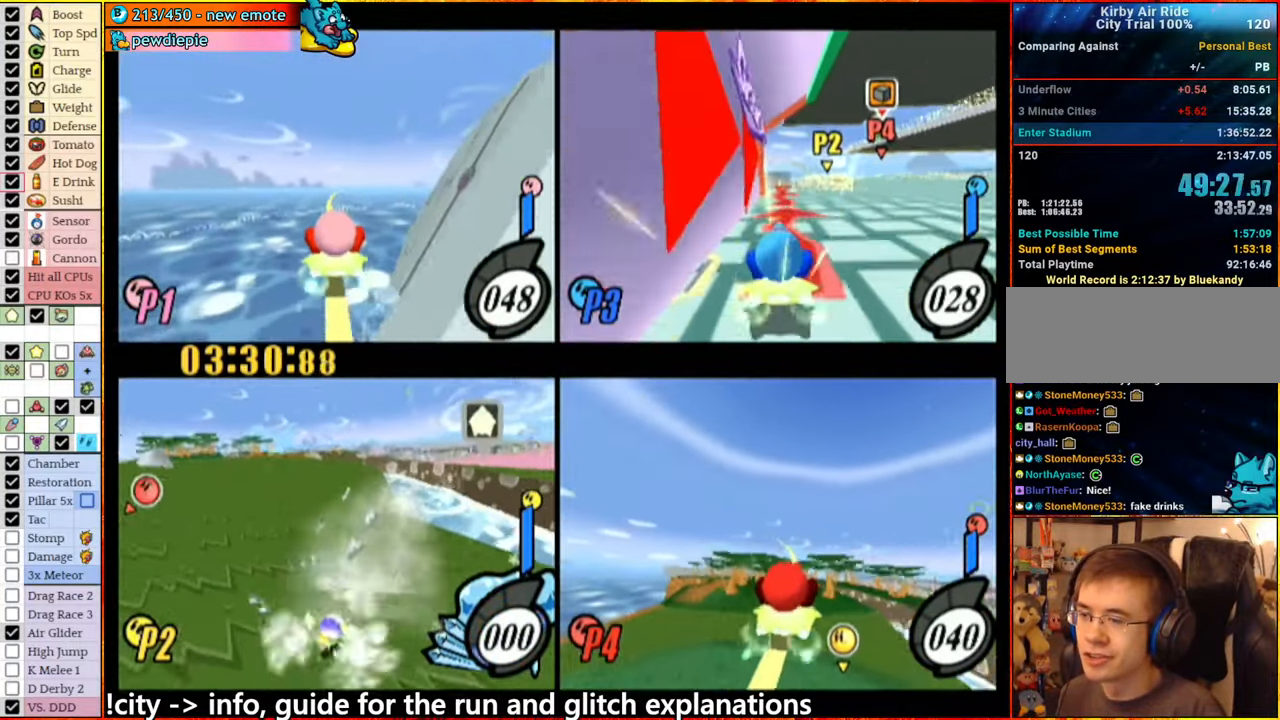
{"buttons": [], "left_stick": "left", "right_stick": "center", "events": [[66, "A", "down"], [100, "left_stick", "left"], [400, "A", "up"]]}
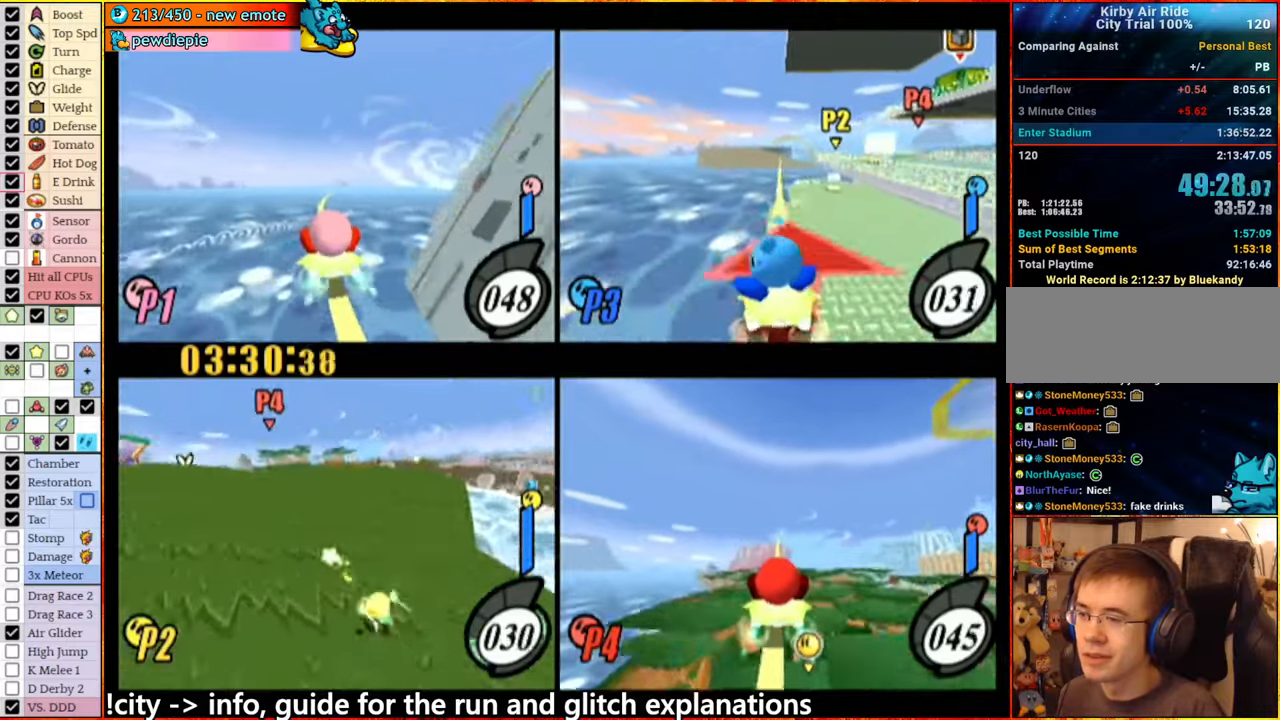
{"buttons": [], "left_stick": "center", "right_stick": "center", "events": [[17, "left_stick", "center"]]}
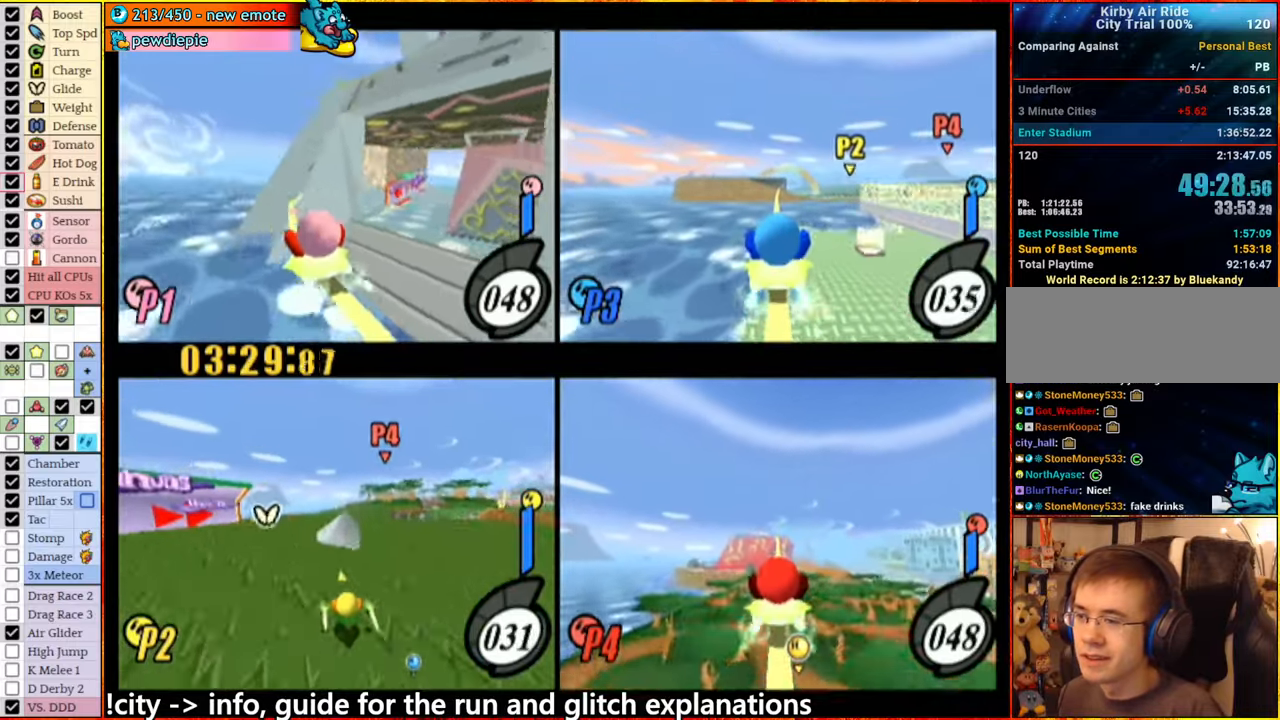
{"buttons": [], "left_stick": "right", "right_stick": "center", "events": [[133, "A", "down"], [150, "left_stick", "right"], [483, "A", "up"]]}
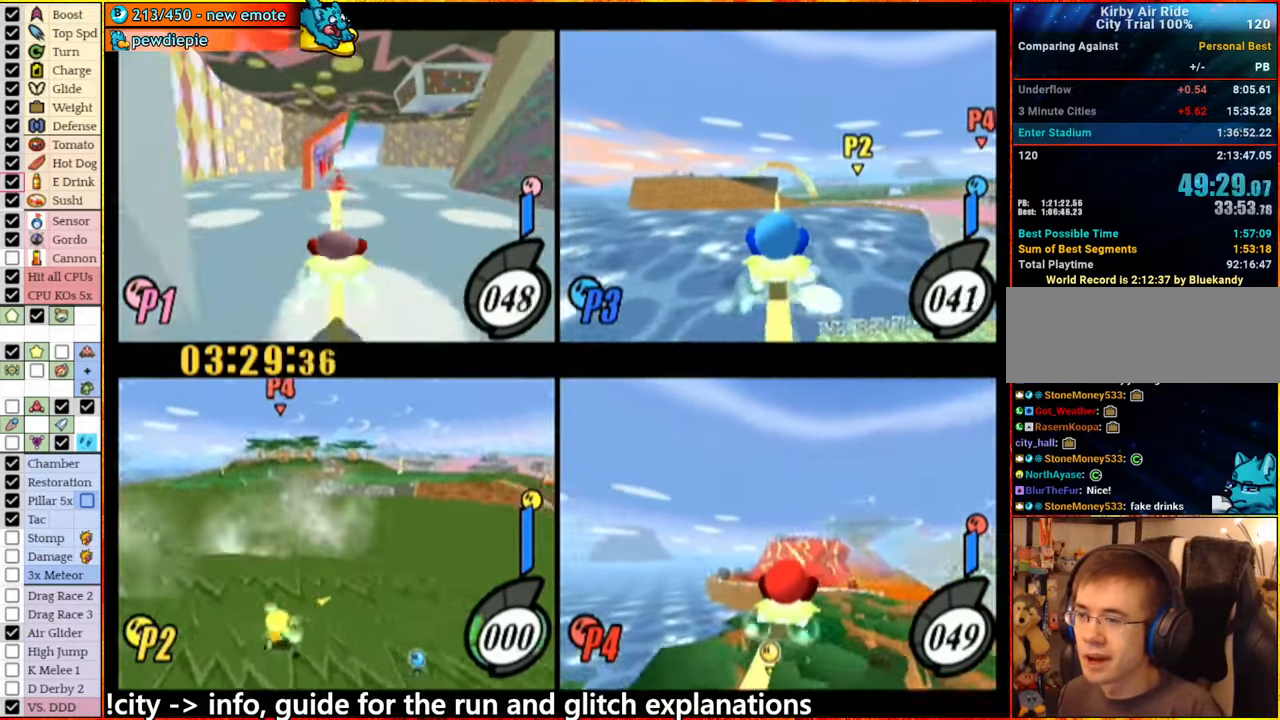
{"buttons": ["A"], "left_stick": "right", "right_stick": "center", "events": [[400, "A", "down"]]}
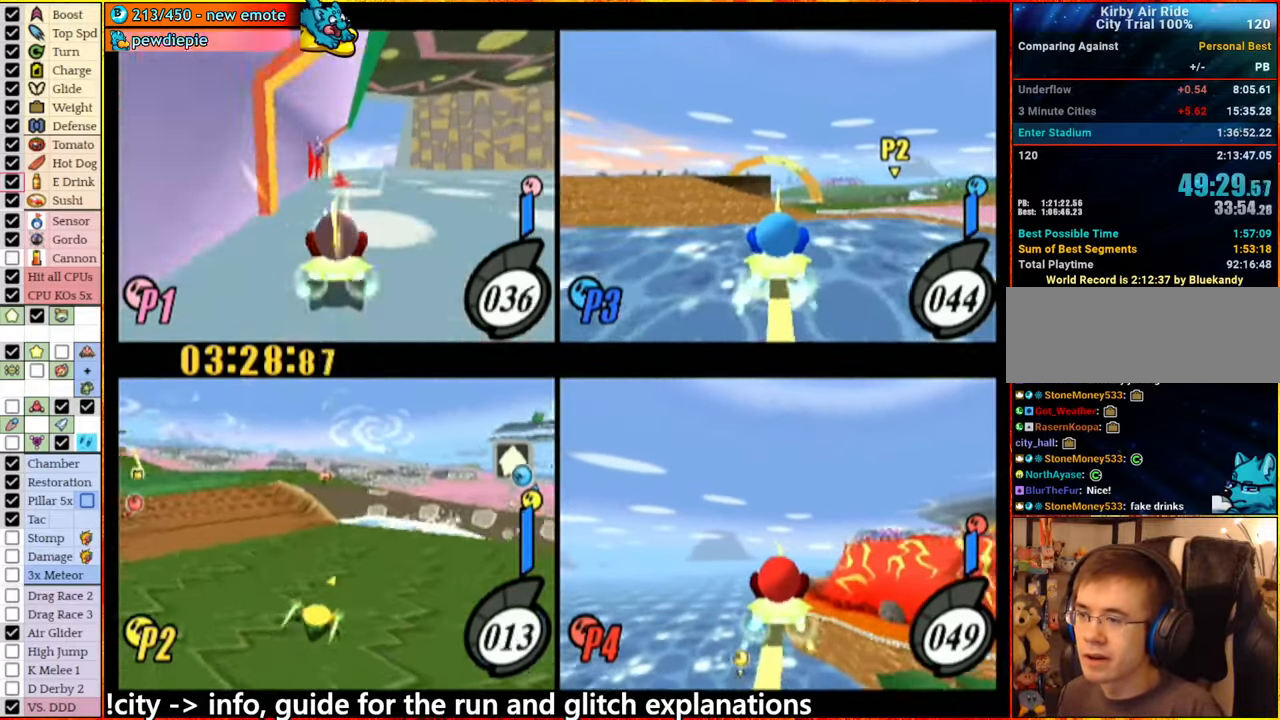
{"buttons": [], "left_stick": "right", "right_stick": "center", "events": [[283, "A", "up"]]}
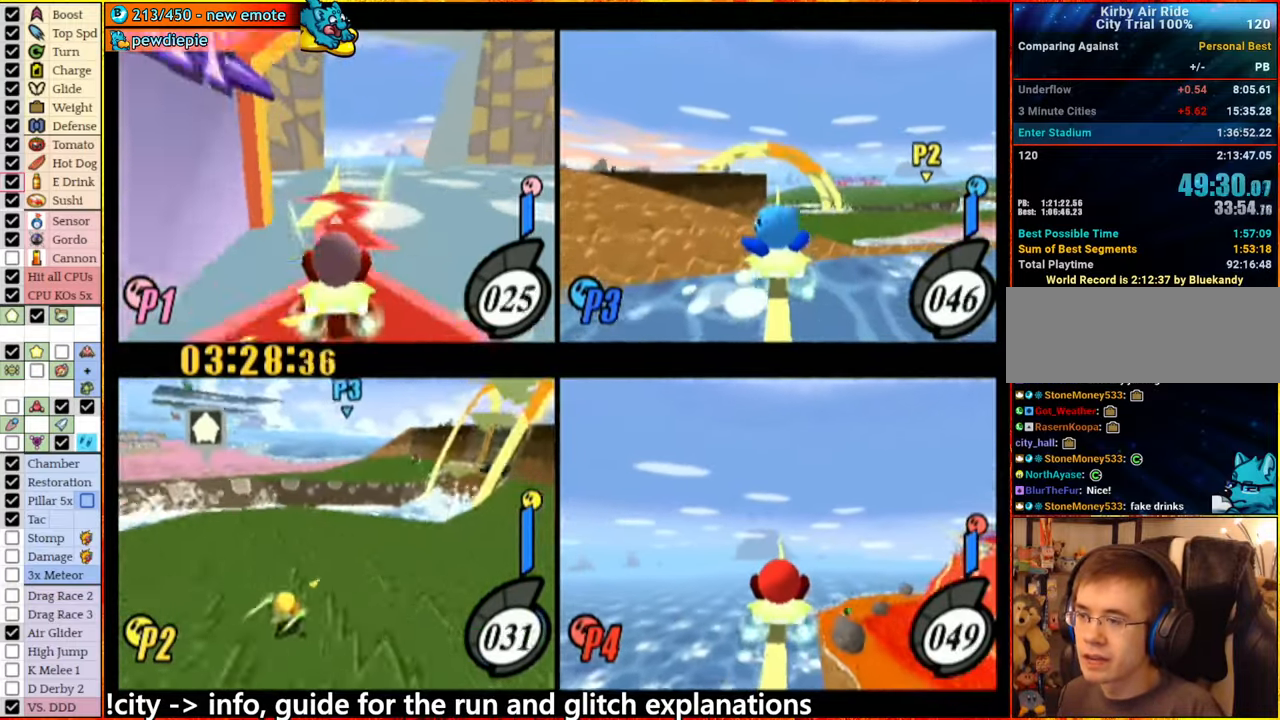
{"buttons": [], "left_stick": "center", "right_stick": "center", "events": [[233, "A", "down"], [283, "A", "up"], [333, "left_stick", "center"]]}
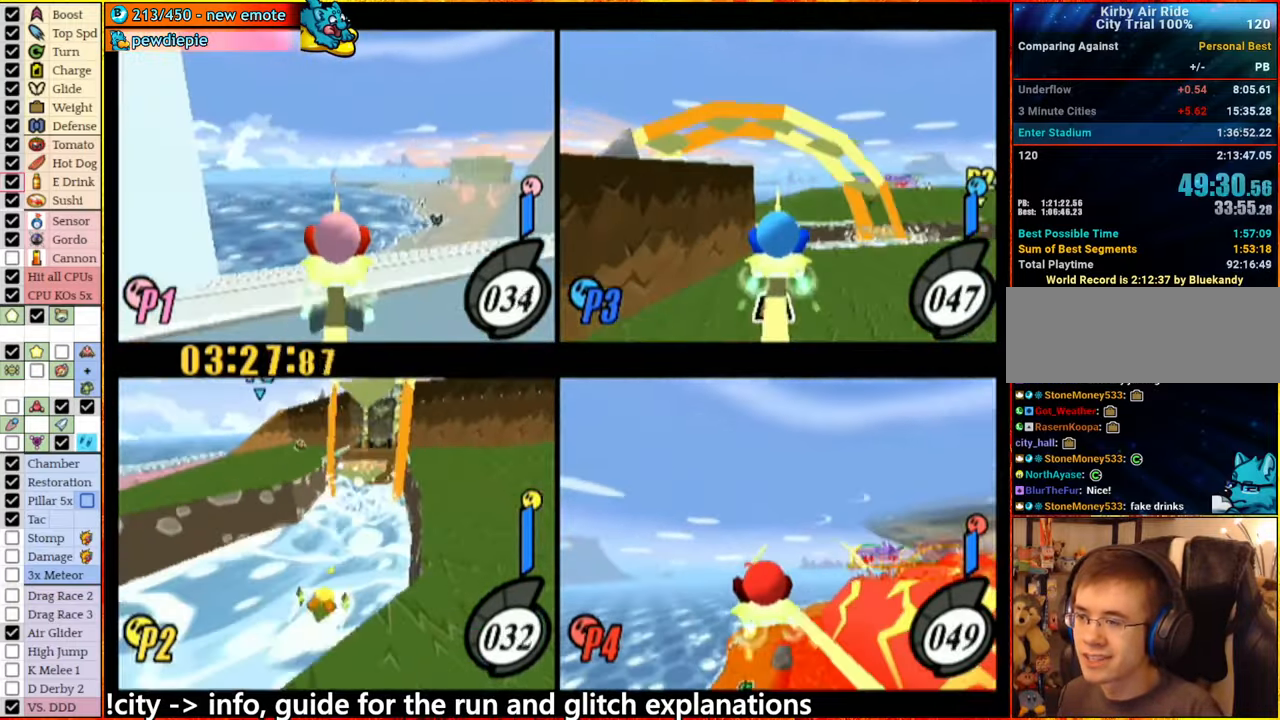
{"buttons": [], "left_stick": "center", "right_stick": "center", "events": [[400, "A", "down"], [500, "A", "up"]]}
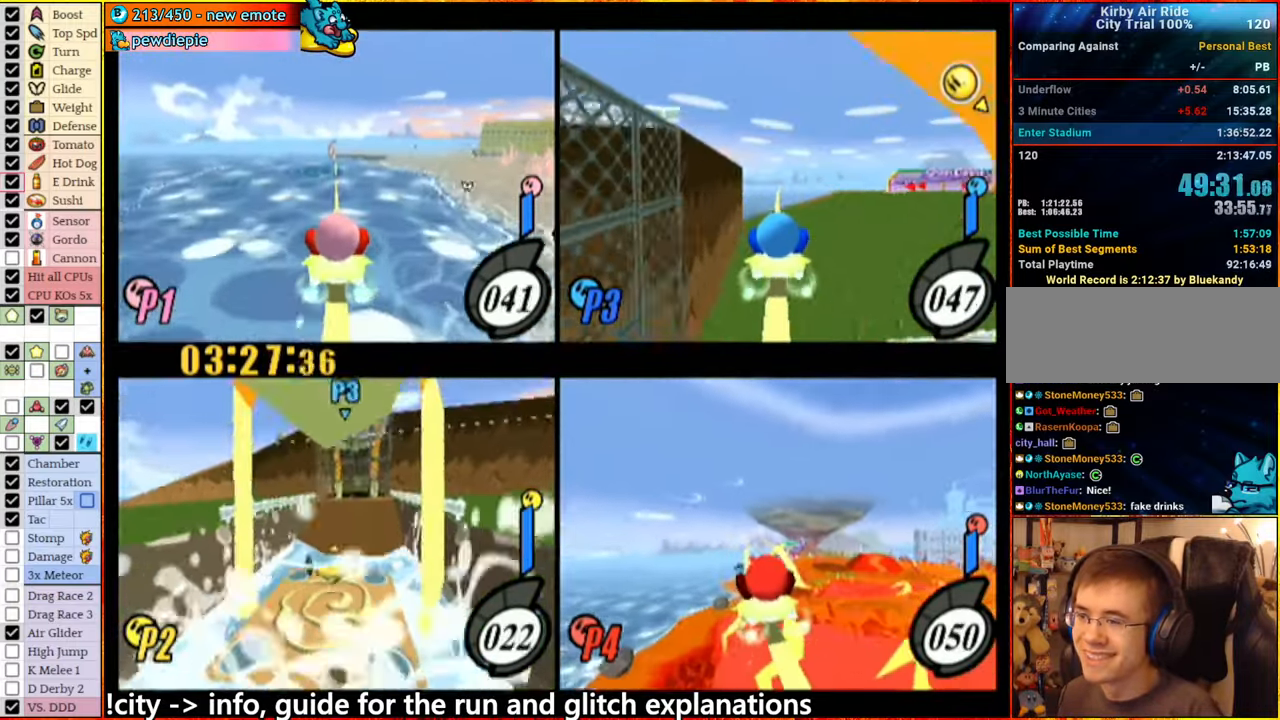
{"buttons": [], "left_stick": "center", "right_stick": "center", "events": []}
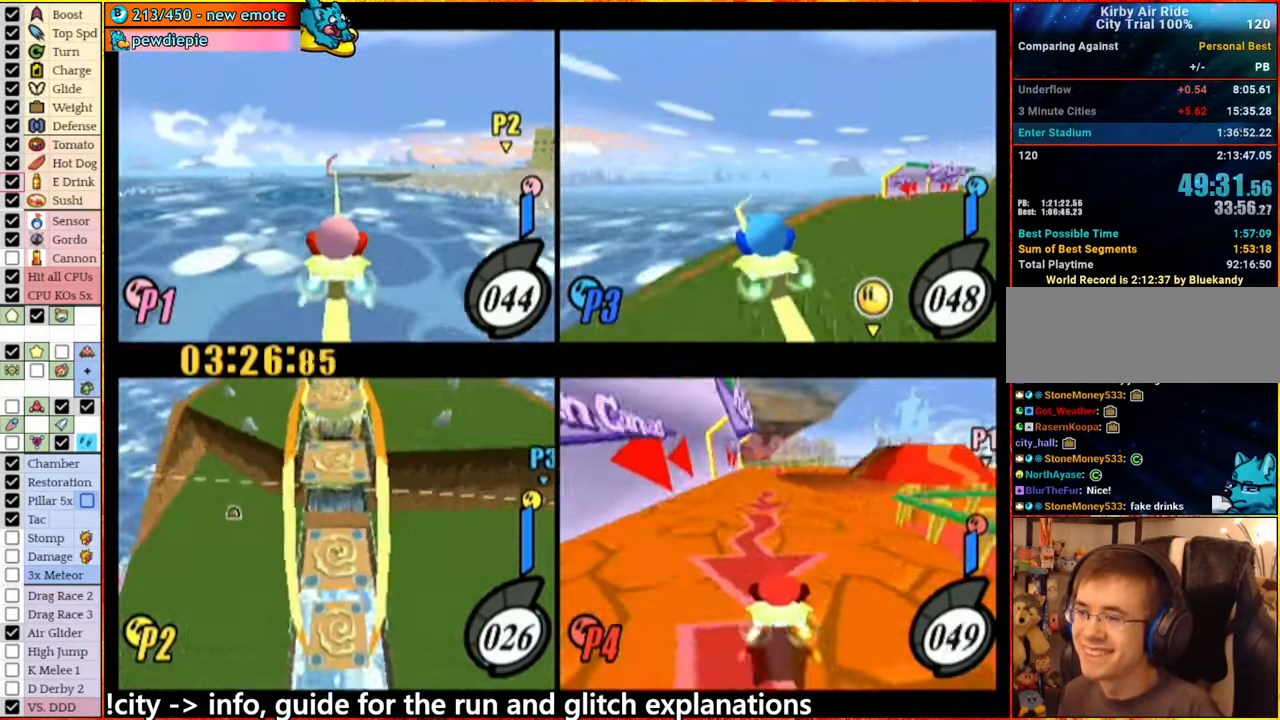
{"buttons": [], "left_stick": "center", "right_stick": "center", "events": []}
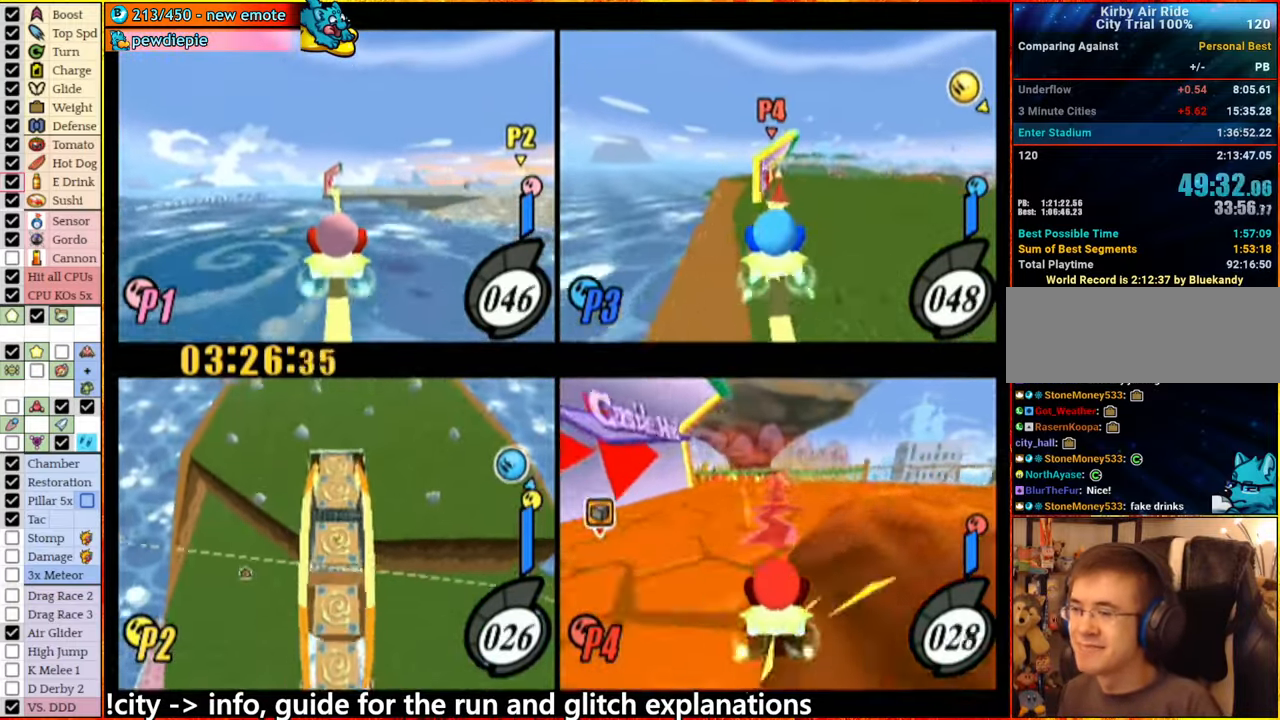
{"buttons": [], "left_stick": "center", "right_stick": "center", "events": []}